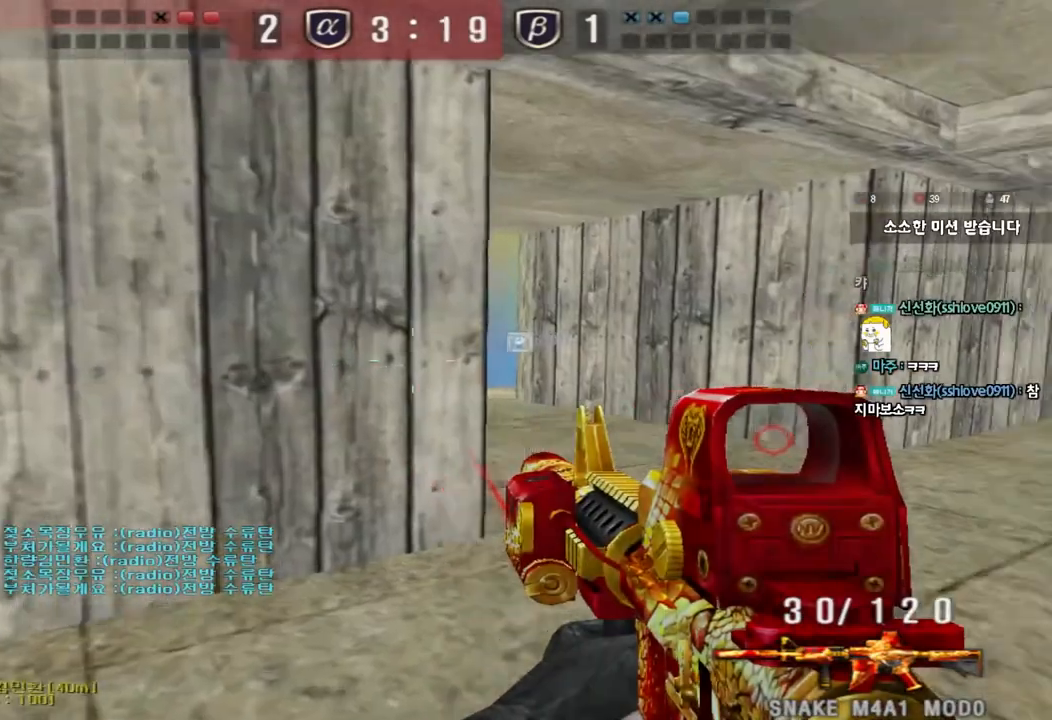
Gameplay with keyboard; each line is a JSON object with the keys held at the frame after it. "events" lists presses ("down") and releases ("up") of "a", "ctrl", "d", "e", "f", "q", "r", "s", "shift", "space", "tab" and "w" between this image and that frame as [ms after this image, input, new state], when the widget could be followed in between. No other keys are recorded. Mouse input is not recorded.
{"keys": ["d"], "events": [[150, "ctrl", "down"], [167, "d", "up"], [183, "w", "up"], [250, "d", "down"], [250, "w", "down"], [267, "ctrl", "up"], [483, "w", "up"]]}
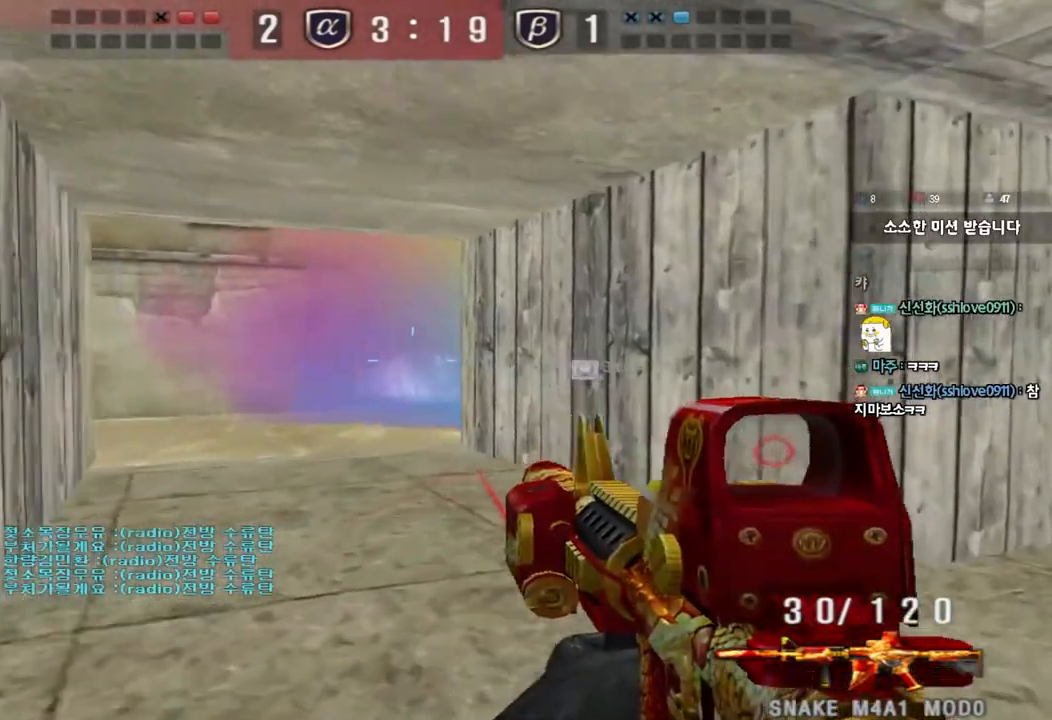
{"keys": ["d", "s", "shift"], "events": [[17, "shift", "down"], [250, "s", "down"]]}
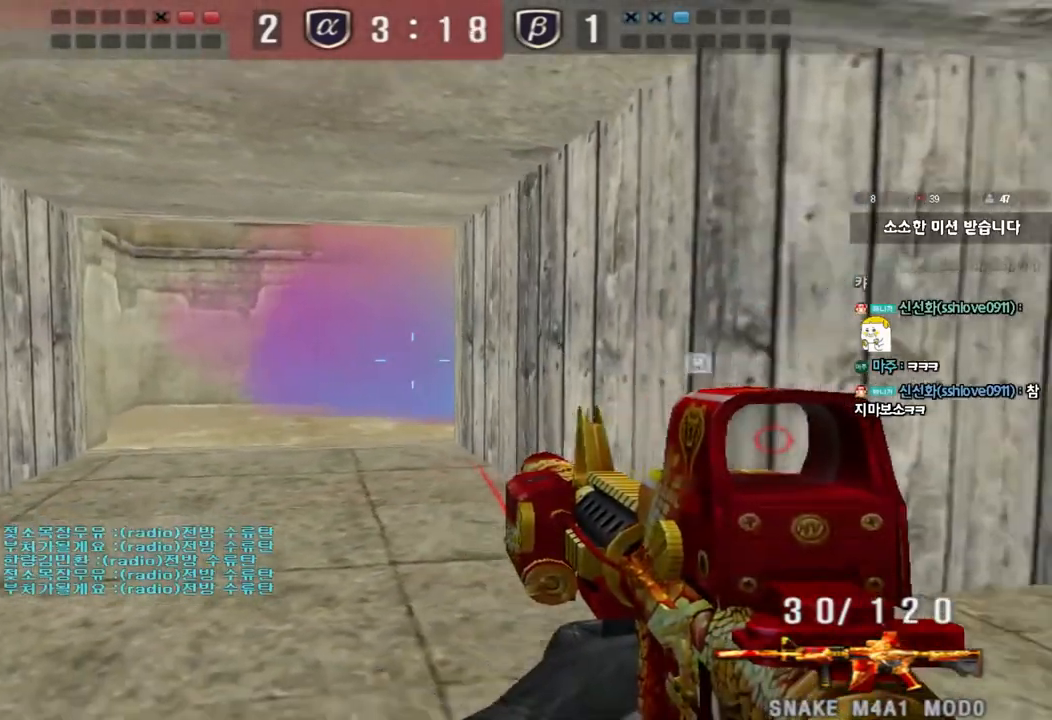
{"keys": ["shift"], "events": [[283, "d", "up"], [300, "s", "up"]]}
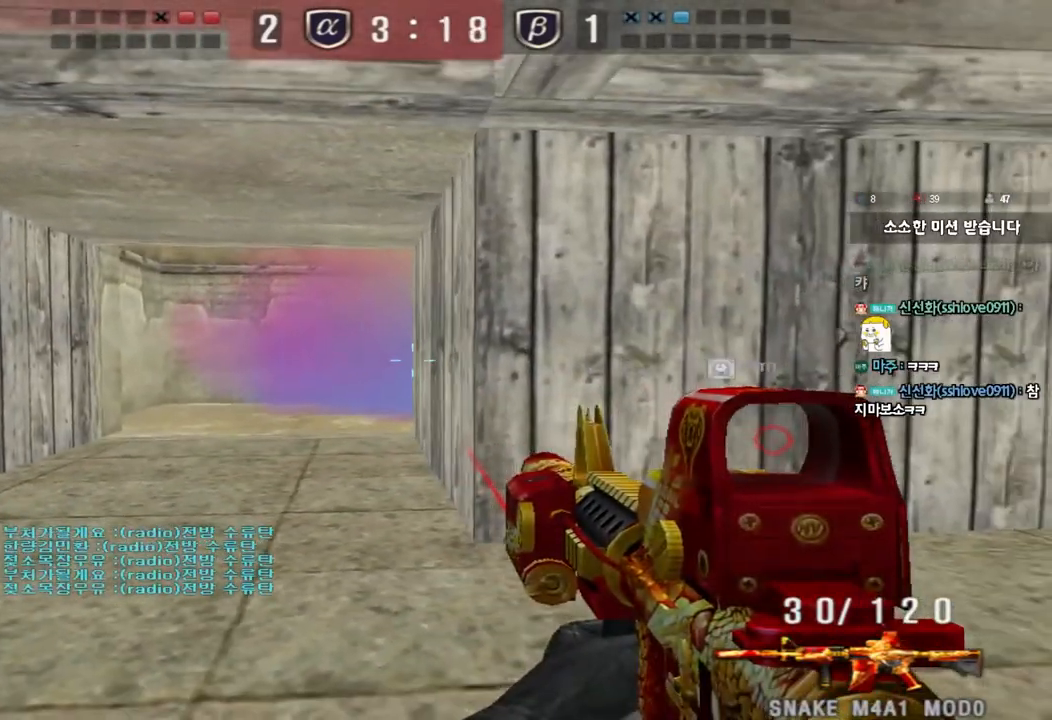
{"keys": ["shift", "w"], "events": [[33, "w", "down"]]}
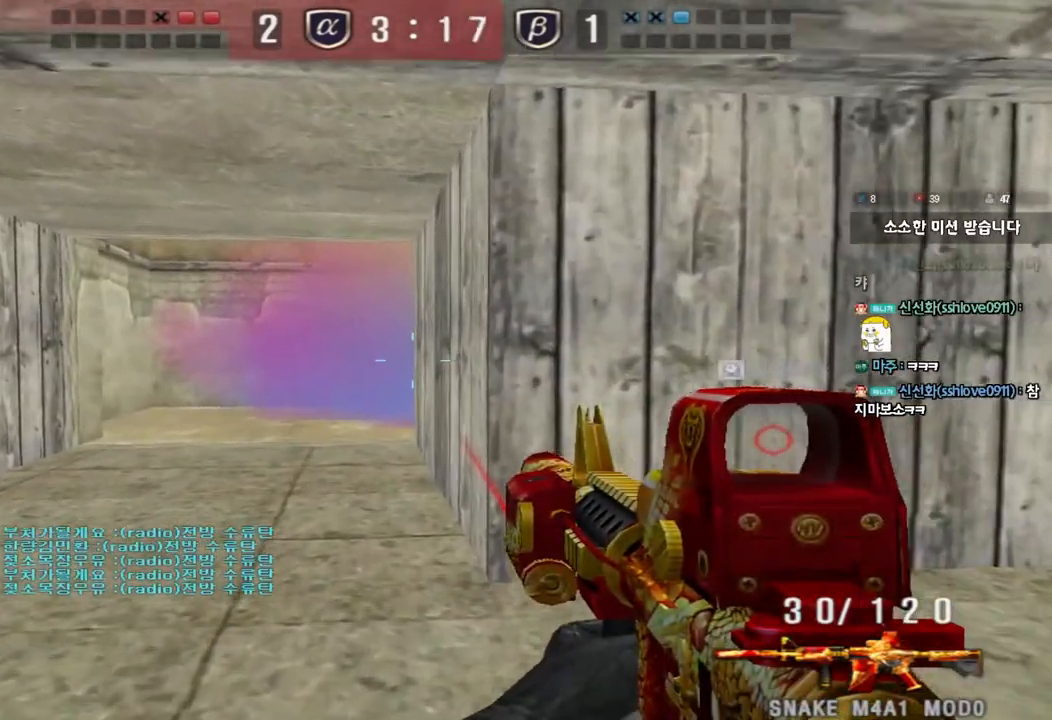
{"keys": ["shift"], "events": [[450, "w", "up"]]}
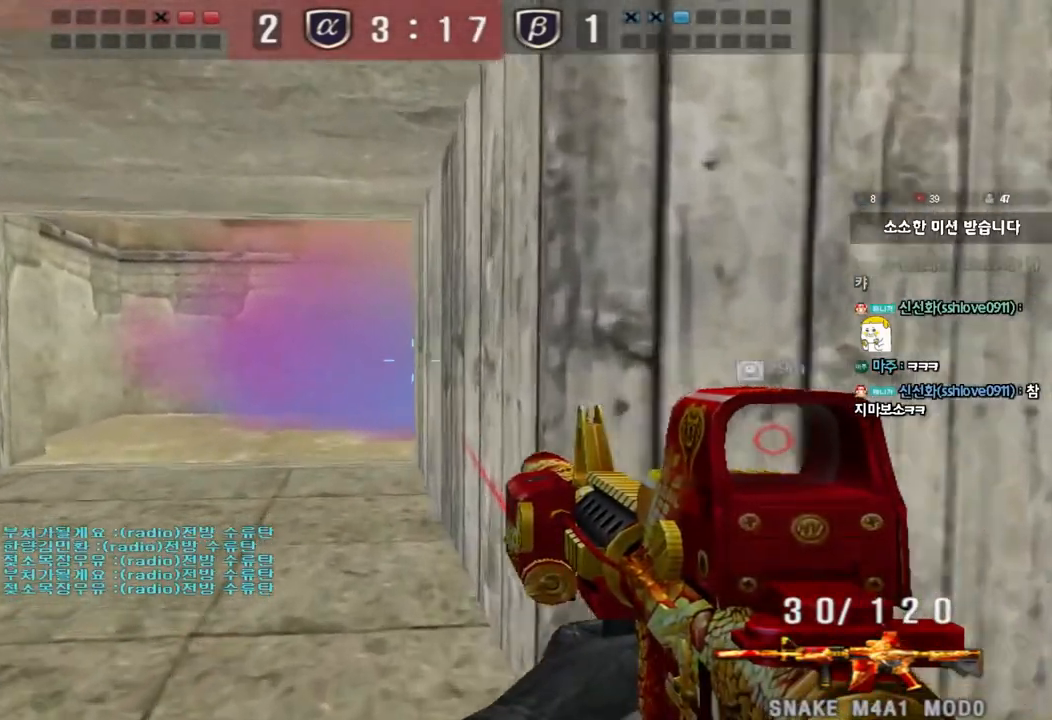
{"keys": ["shift"], "events": [[50, "a", "down"], [67, "s", "down"], [150, "shift", "up"], [450, "s", "up"], [450, "shift", "down"], [483, "a", "up"]]}
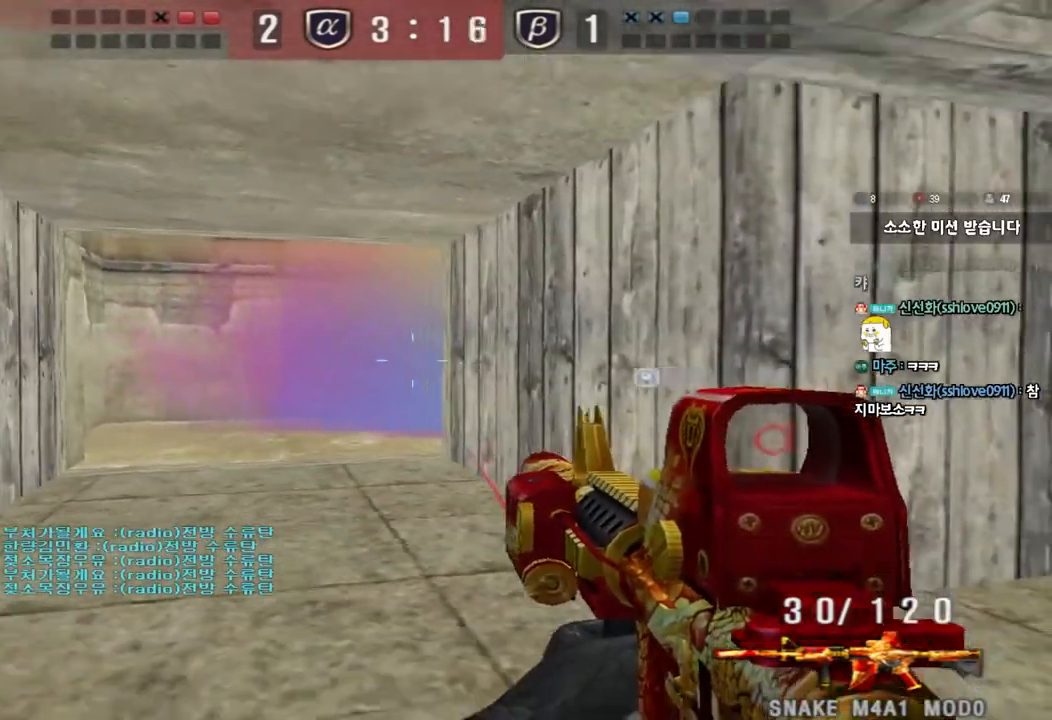
{"keys": ["a", "shift"], "events": [[50, "a", "down"], [50, "shift", "up"], [50, "w", "down"], [200, "shift", "down"], [283, "shift", "up"], [350, "w", "up"], [383, "shift", "down"]]}
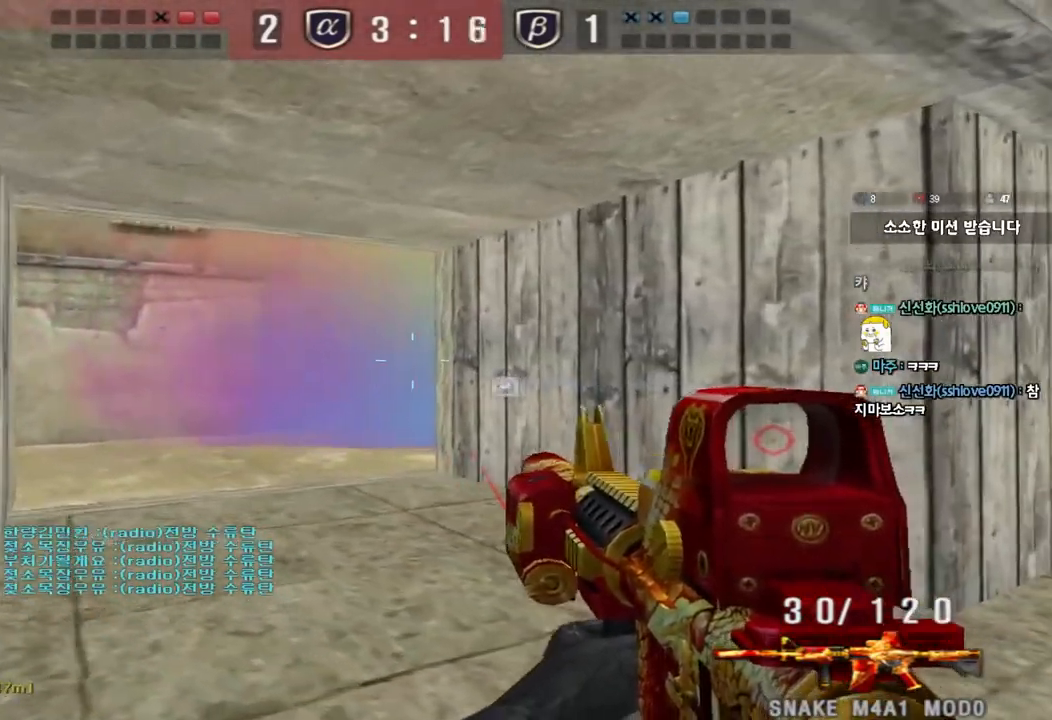
{"keys": ["ctrl"], "events": [[117, "a", "up"], [150, "shift", "up"], [267, "ctrl", "down"], [400, "a", "down"], [500, "a", "up"]]}
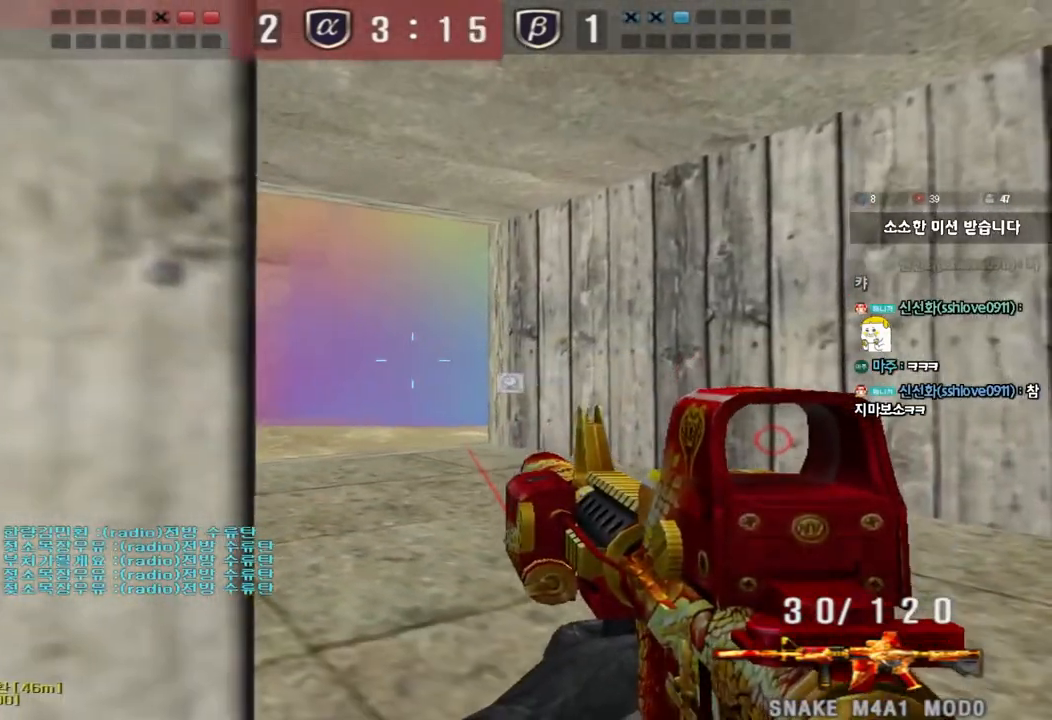
{"keys": ["ctrl", "w"], "events": [[133, "a", "down"], [233, "a", "up"], [450, "w", "down"]]}
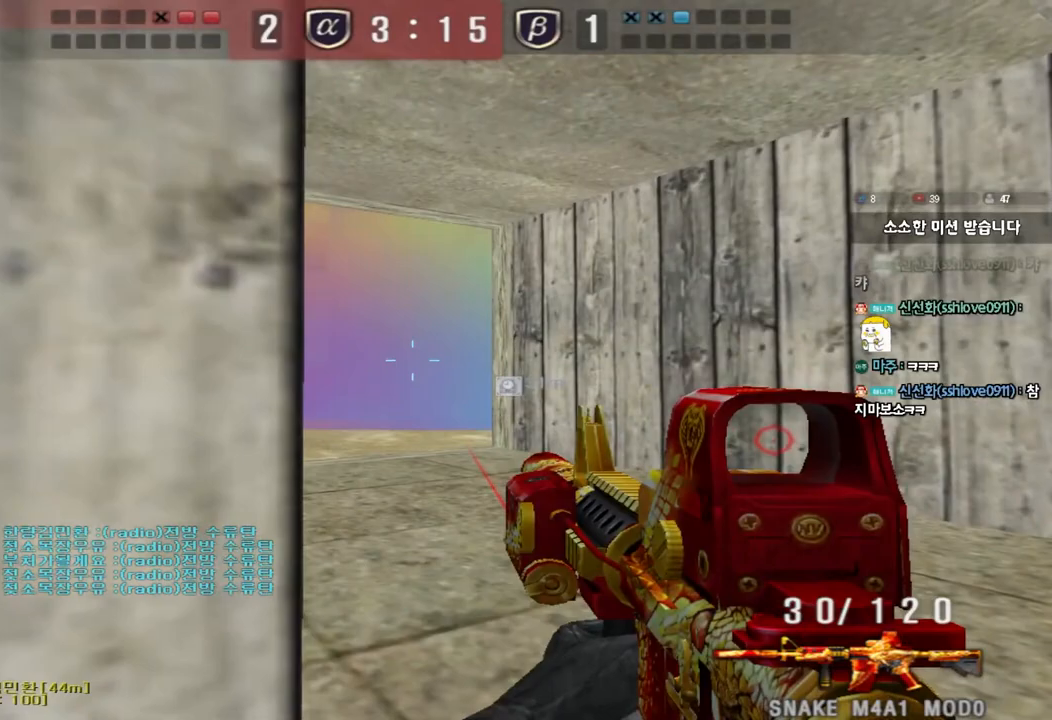
{"keys": ["ctrl"], "events": [[217, "w", "up"], [317, "a", "down"], [400, "a", "up"]]}
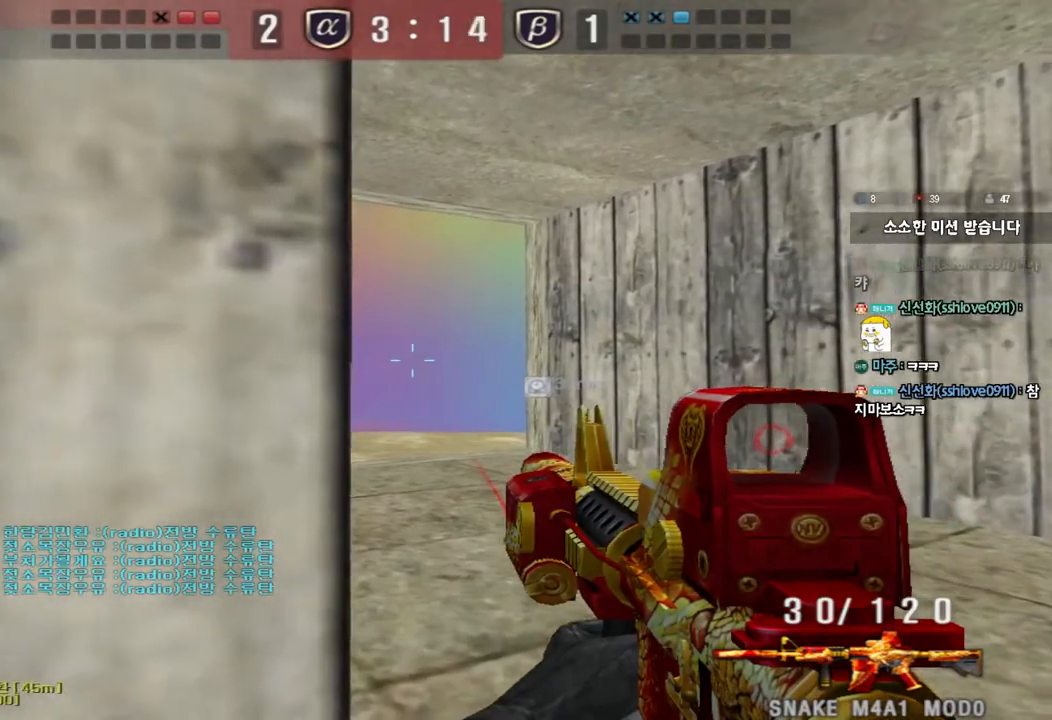
{"keys": ["ctrl", "w"], "events": [[417, "w", "down"]]}
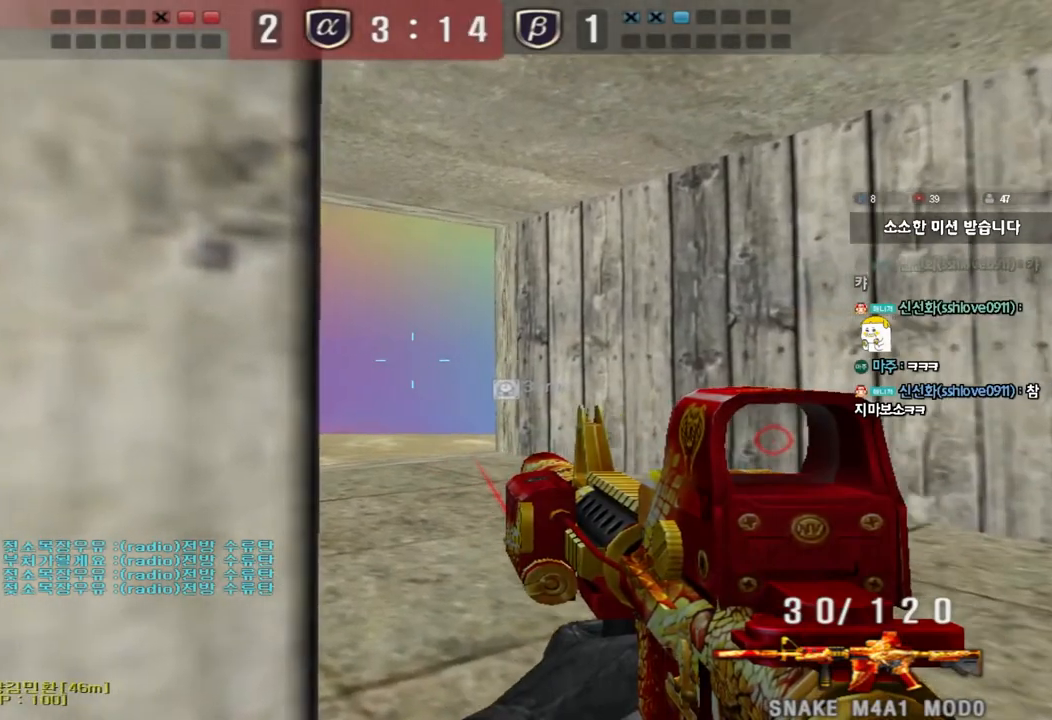
{"keys": ["ctrl"], "events": [[67, "w", "up"], [283, "a", "down"], [317, "a", "up"]]}
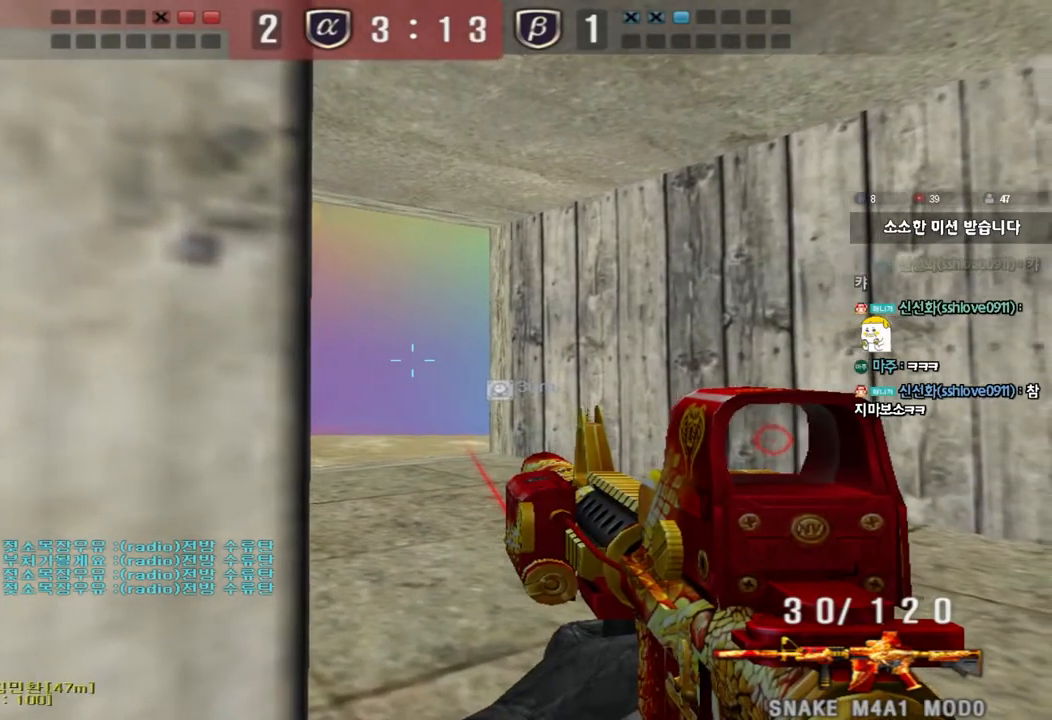
{"keys": ["ctrl"], "events": []}
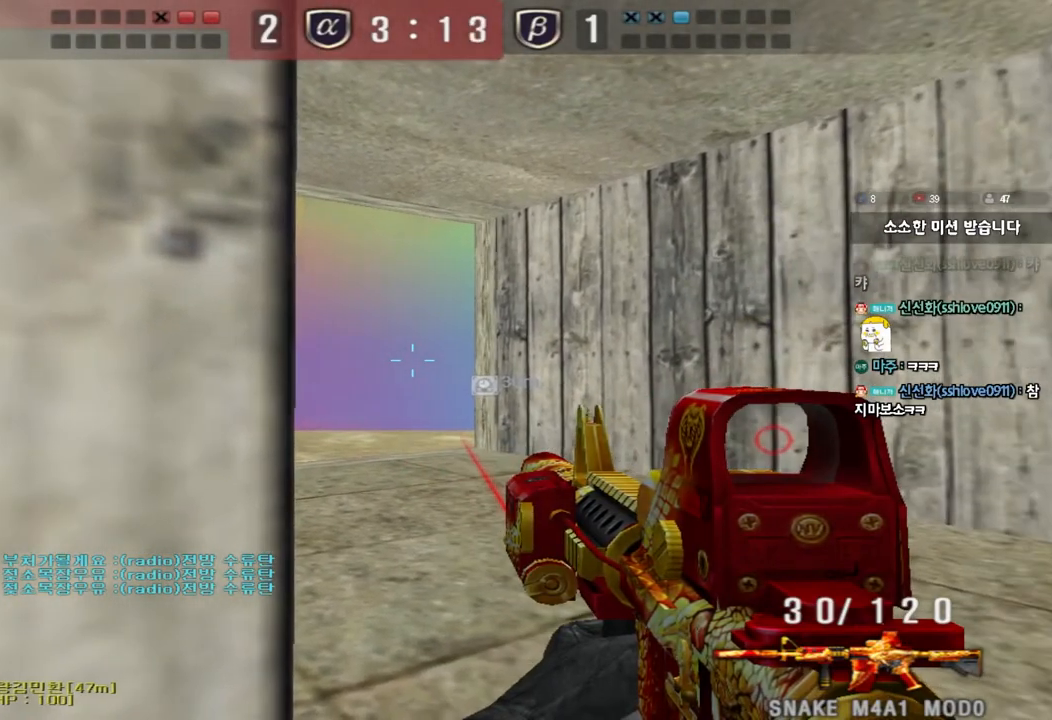
{"keys": ["ctrl"], "events": []}
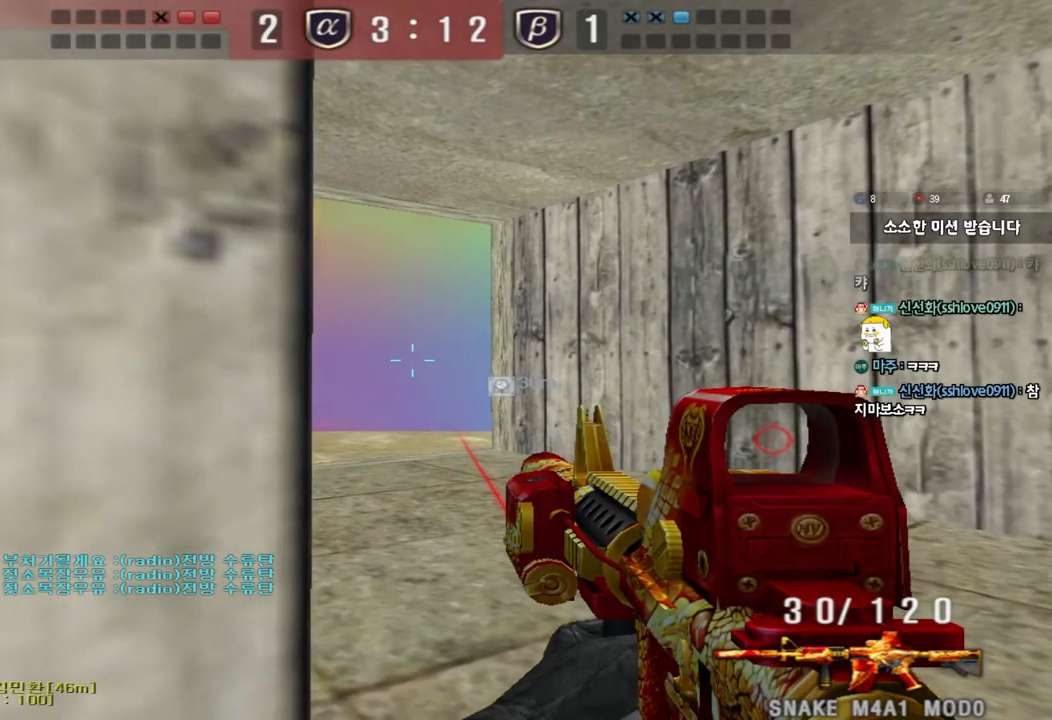
{"keys": ["a", "shift", "w"], "events": [[67, "ctrl", "up"], [133, "w", "down"], [183, "d", "down"], [233, "shift", "down"], [367, "d", "up"], [383, "shift", "up"], [417, "shift", "down"], [433, "a", "down"]]}
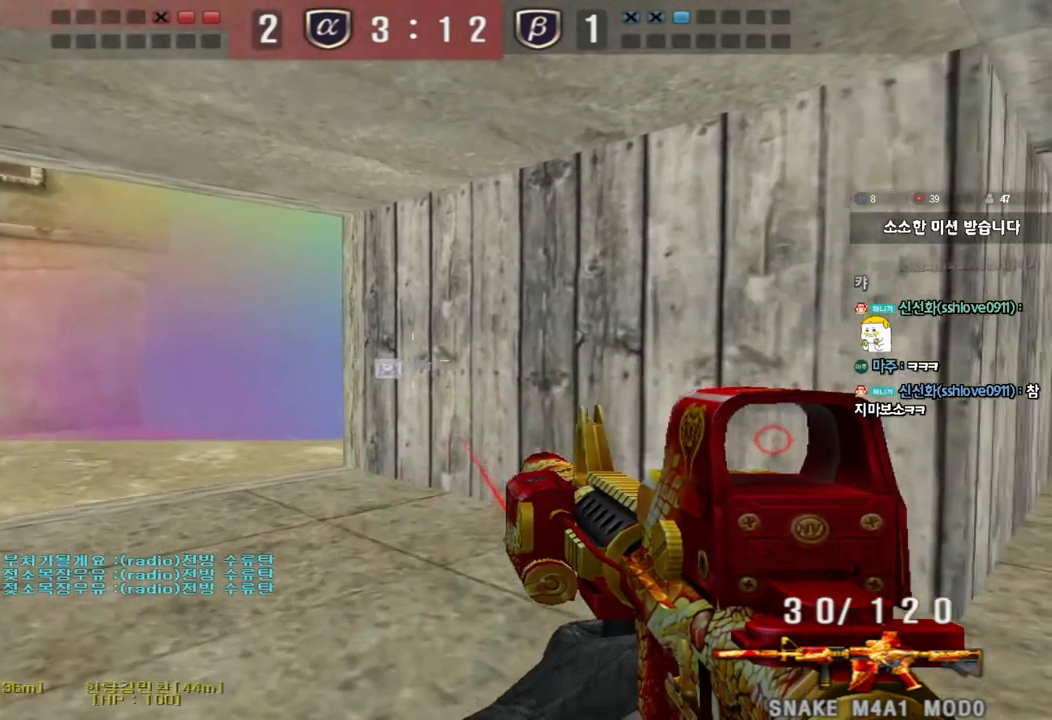
{"keys": ["a", "shift", "w"], "events": []}
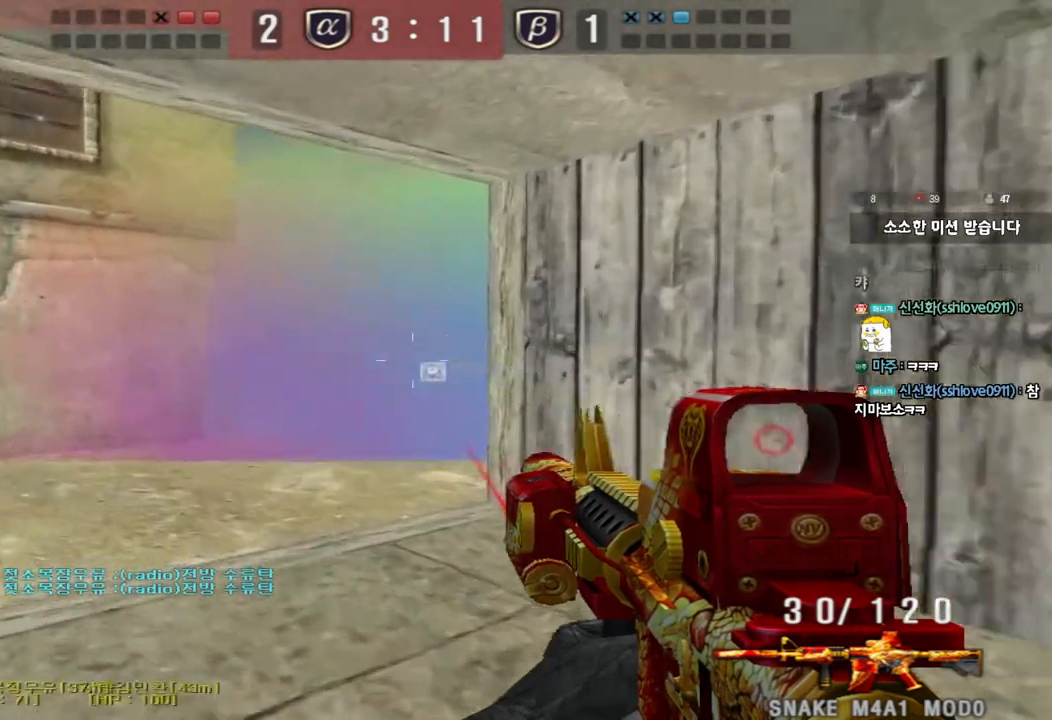
{"keys": ["shift"], "events": [[450, "w", "up"], [467, "a", "up"]]}
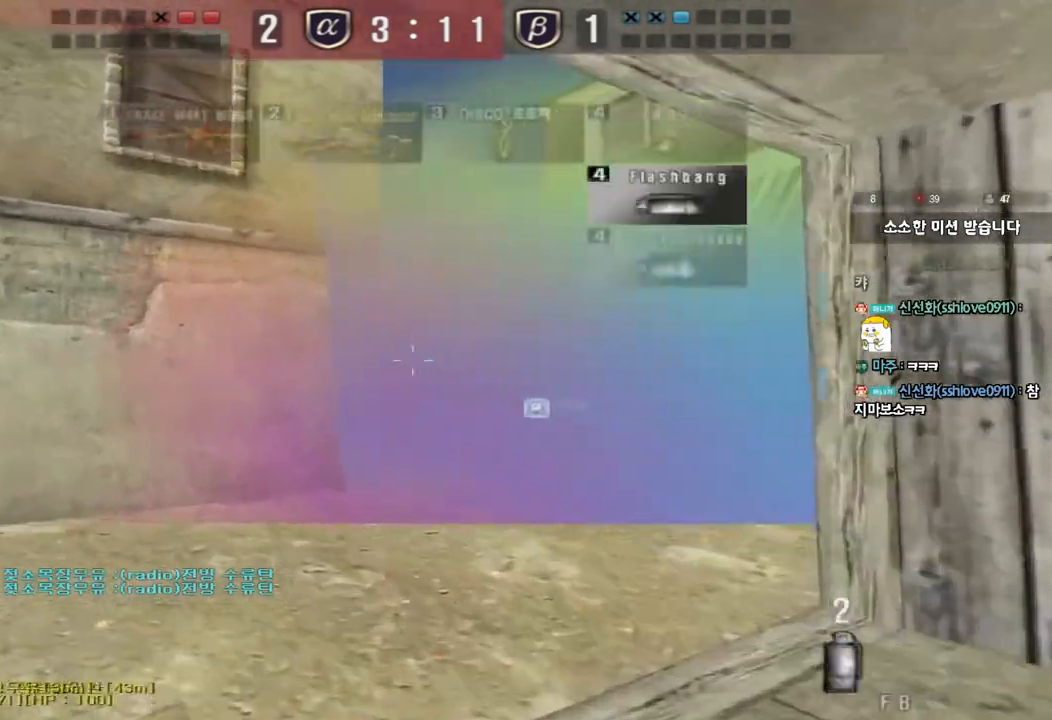
{"keys": ["shift", "w"], "events": [[200, "w", "down"]]}
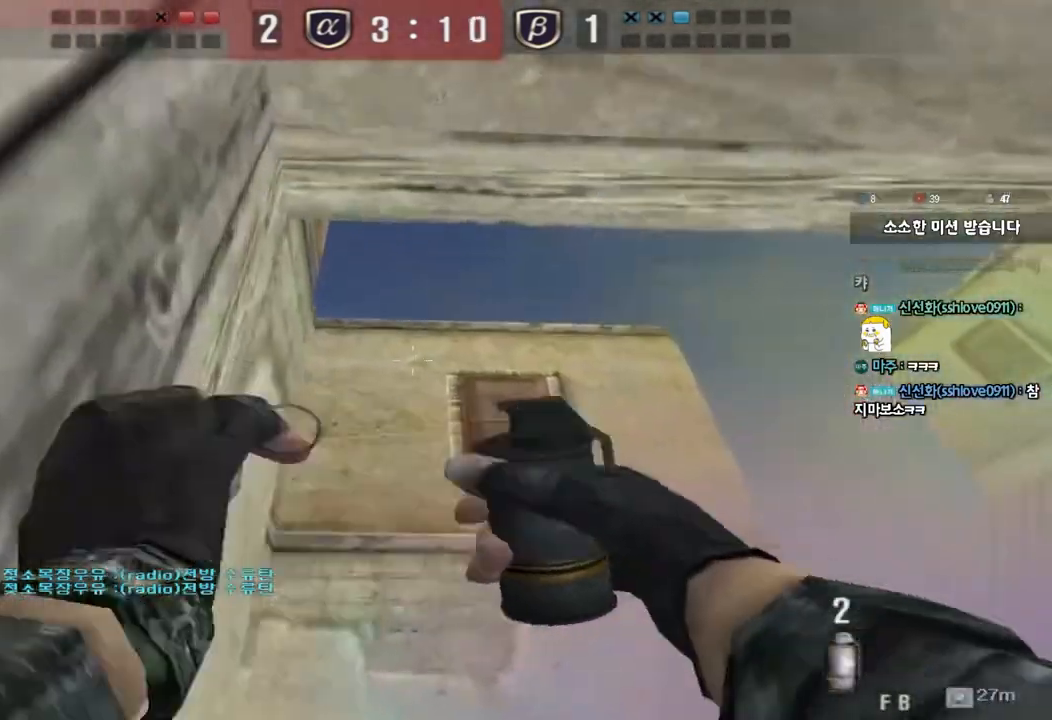
{"keys": ["a", "shift", "w"], "events": [[17, "w", "up"], [117, "s", "down"], [133, "d", "down"], [350, "d", "up"], [350, "s", "up"], [483, "a", "down"], [483, "w", "down"]]}
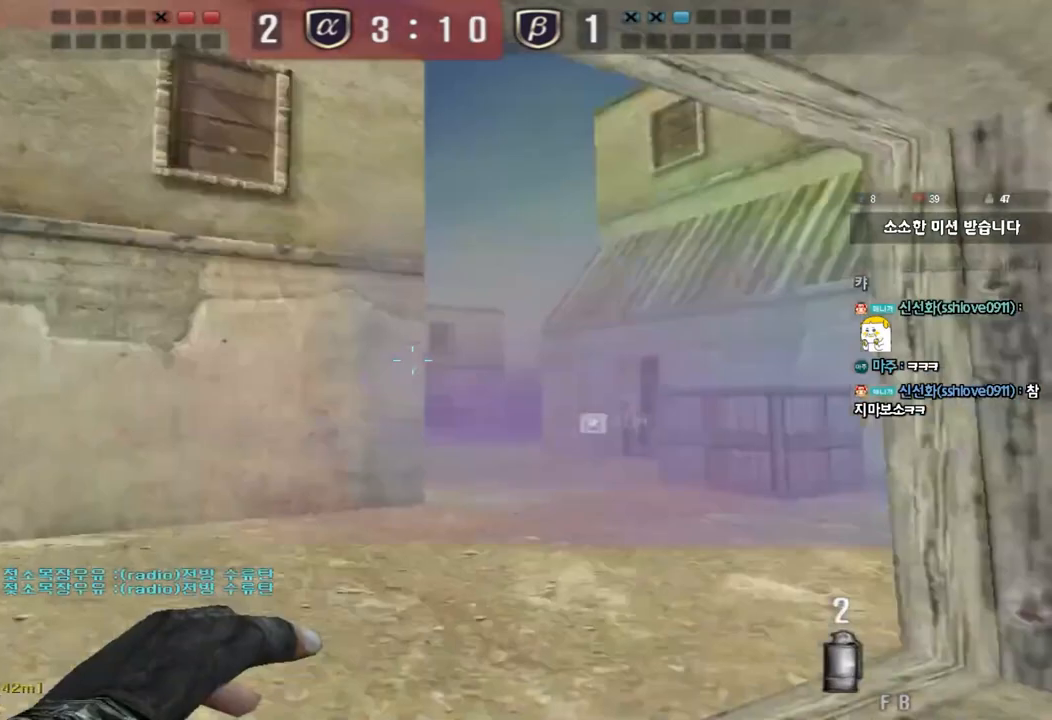
{"keys": ["a", "shift", "w"], "events": [[100, "a", "up"], [267, "w", "up"], [417, "a", "down"], [417, "w", "down"]]}
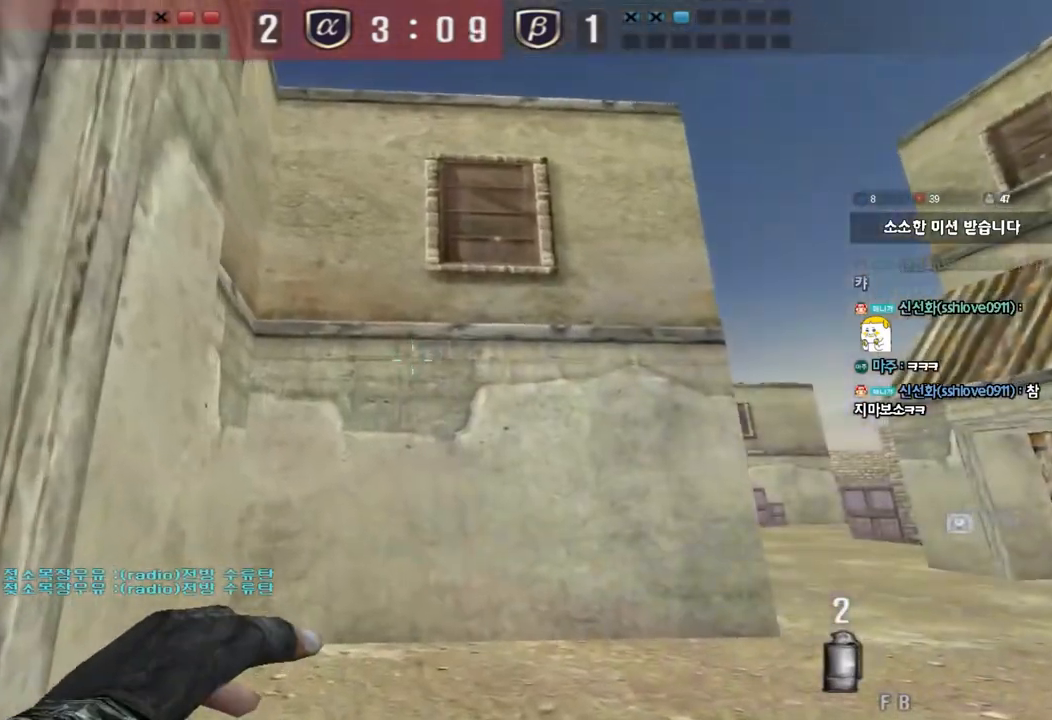
{"keys": ["s"], "events": [[17, "a", "up"], [100, "shift", "up"], [333, "space", "down"], [367, "w", "up"], [433, "space", "up"], [467, "s", "down"]]}
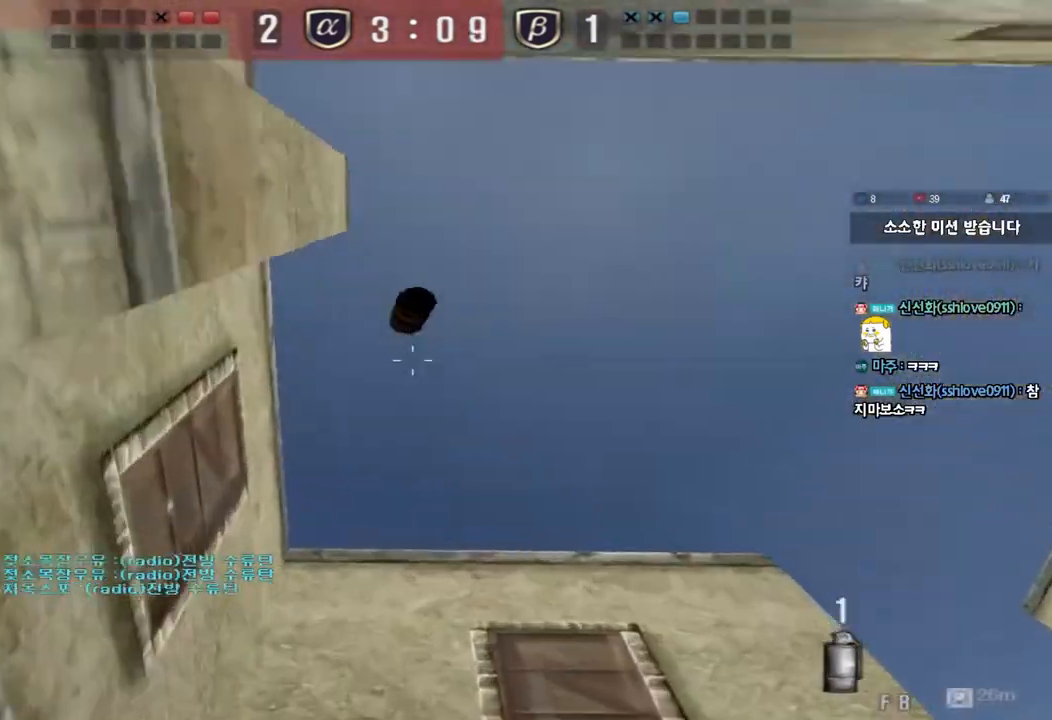
{"keys": ["a", "w"], "events": [[33, "d", "down"], [183, "s", "up"], [267, "d", "up"], [317, "w", "down"], [383, "a", "down"]]}
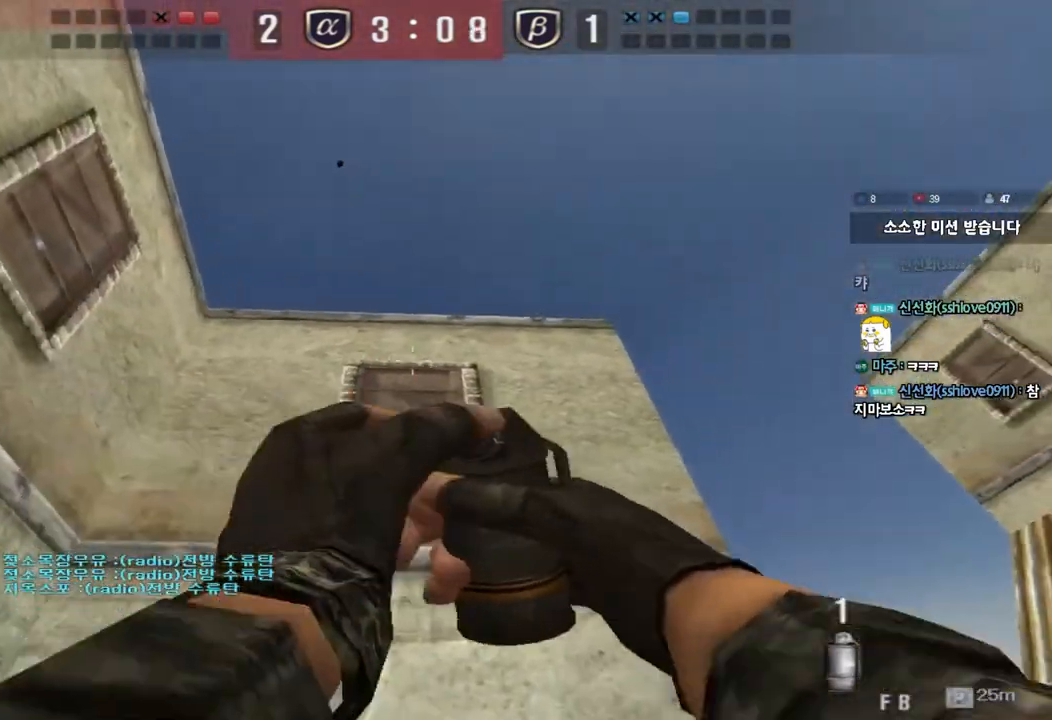
{"keys": ["d", "w"], "events": [[100, "space", "down"], [150, "a", "up"], [233, "space", "up"], [250, "d", "down"]]}
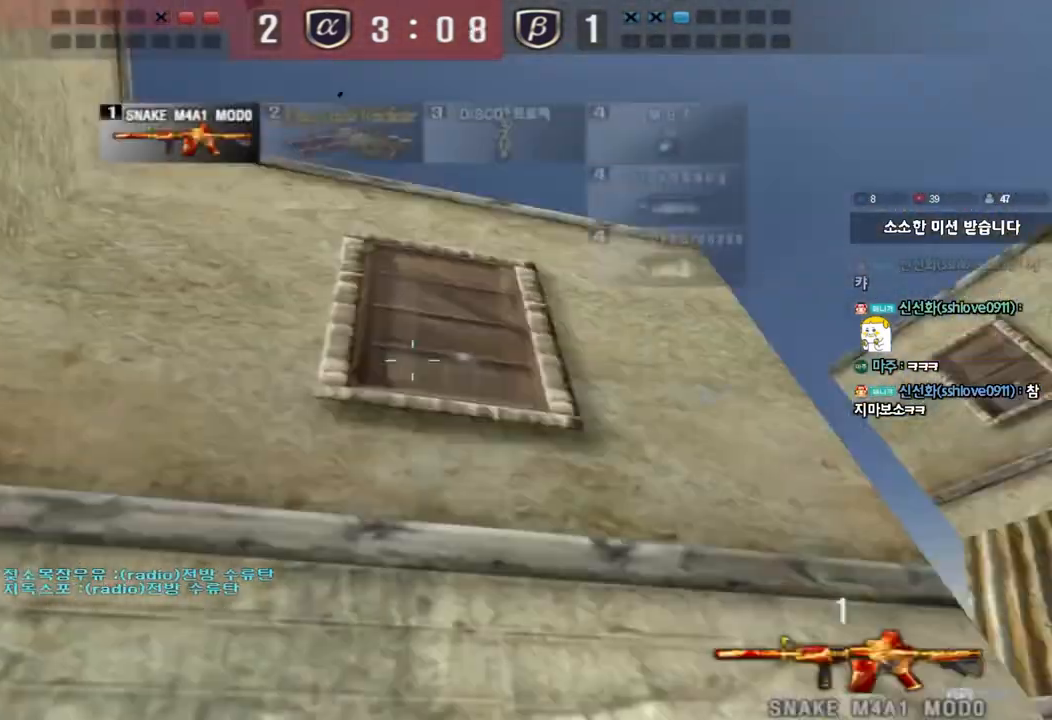
{"keys": ["ctrl", "space"], "events": [[433, "ctrl", "down"], [433, "d", "up"], [450, "w", "up"], [483, "space", "down"]]}
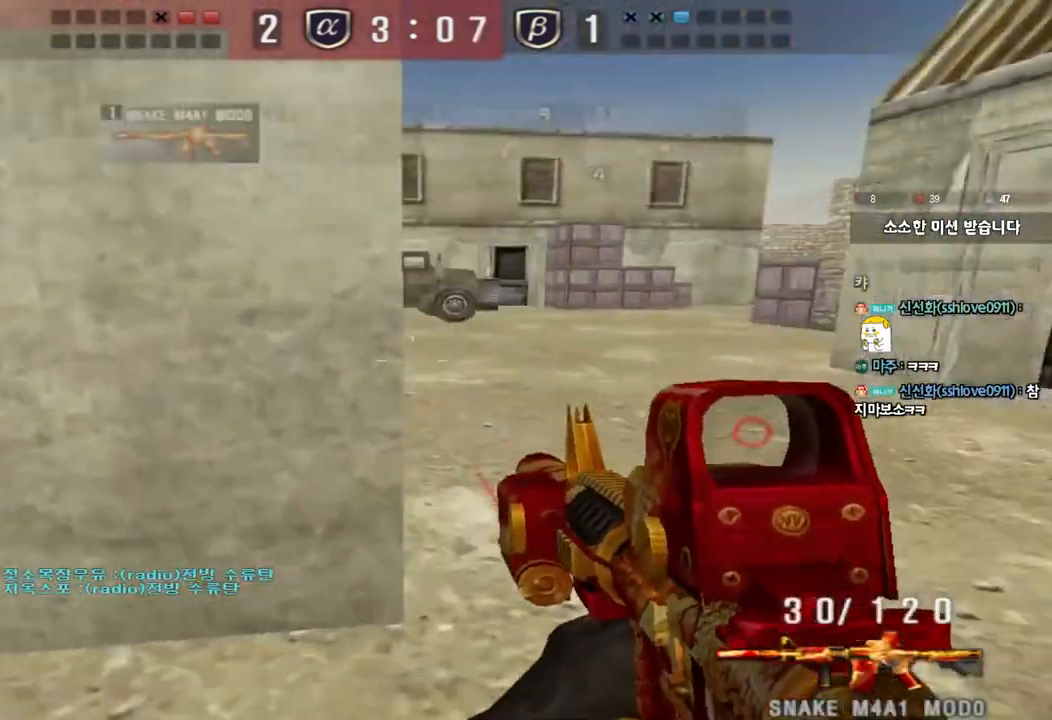
{"keys": ["a", "s"], "events": [[67, "ctrl", "up"], [83, "space", "up"], [233, "a", "down"], [233, "s", "down"]]}
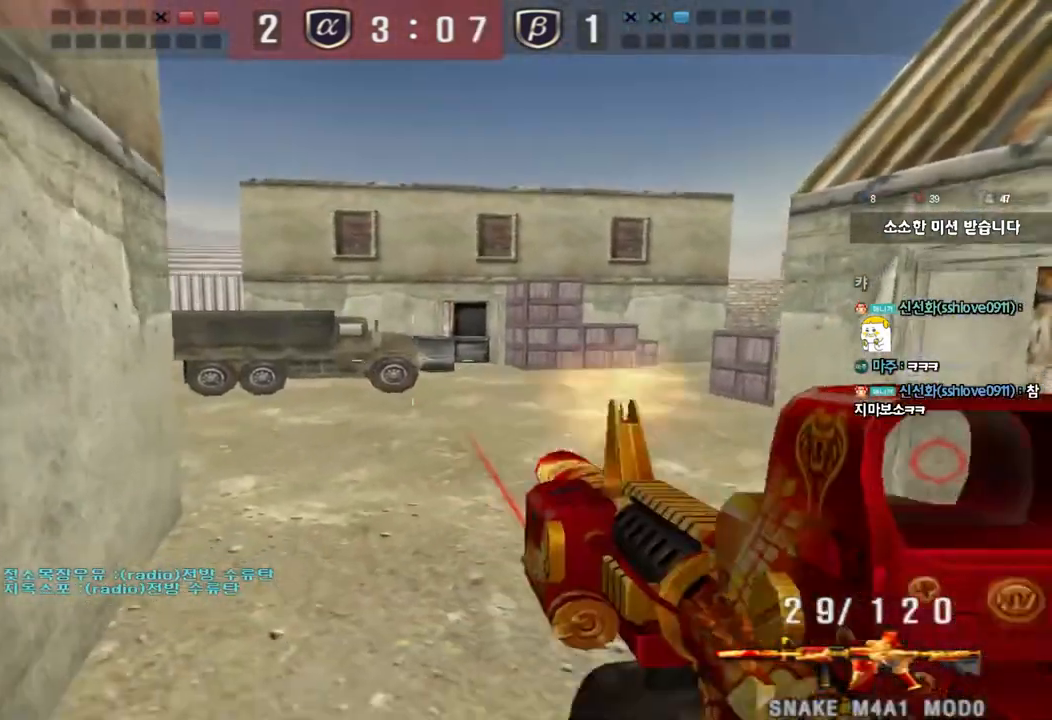
{"keys": ["a", "ctrl"], "events": [[150, "s", "up"], [233, "w", "down"], [500, "ctrl", "down"], [500, "w", "up"]]}
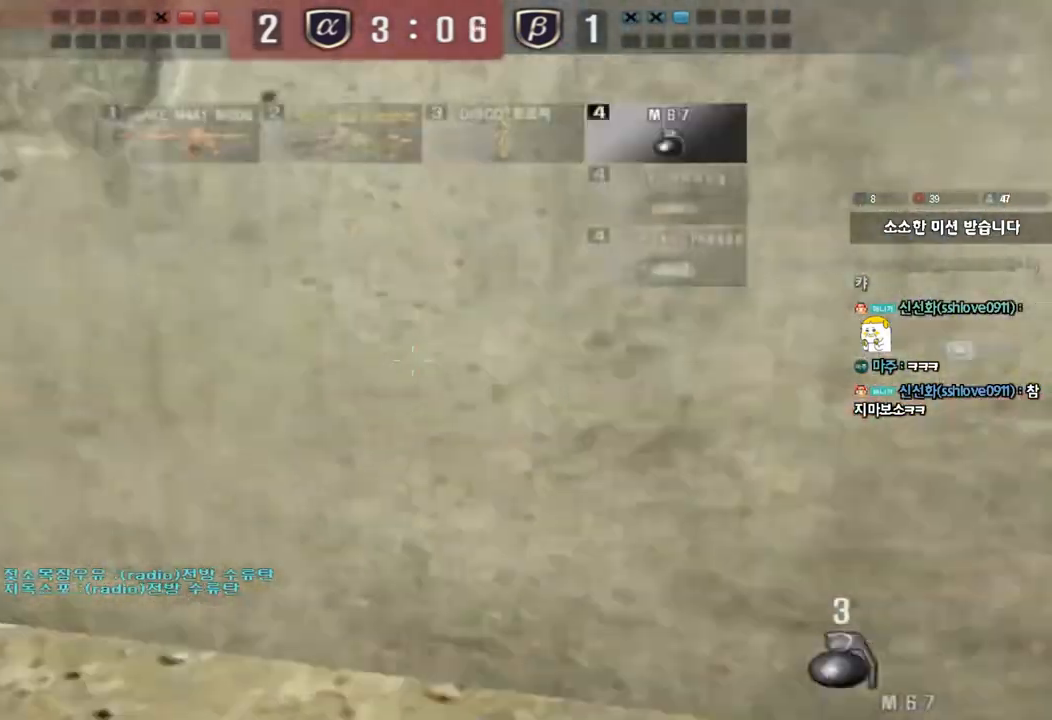
{"keys": ["d", "w"], "events": [[33, "a", "up"], [300, "w", "down"], [317, "ctrl", "up"], [333, "d", "down"]]}
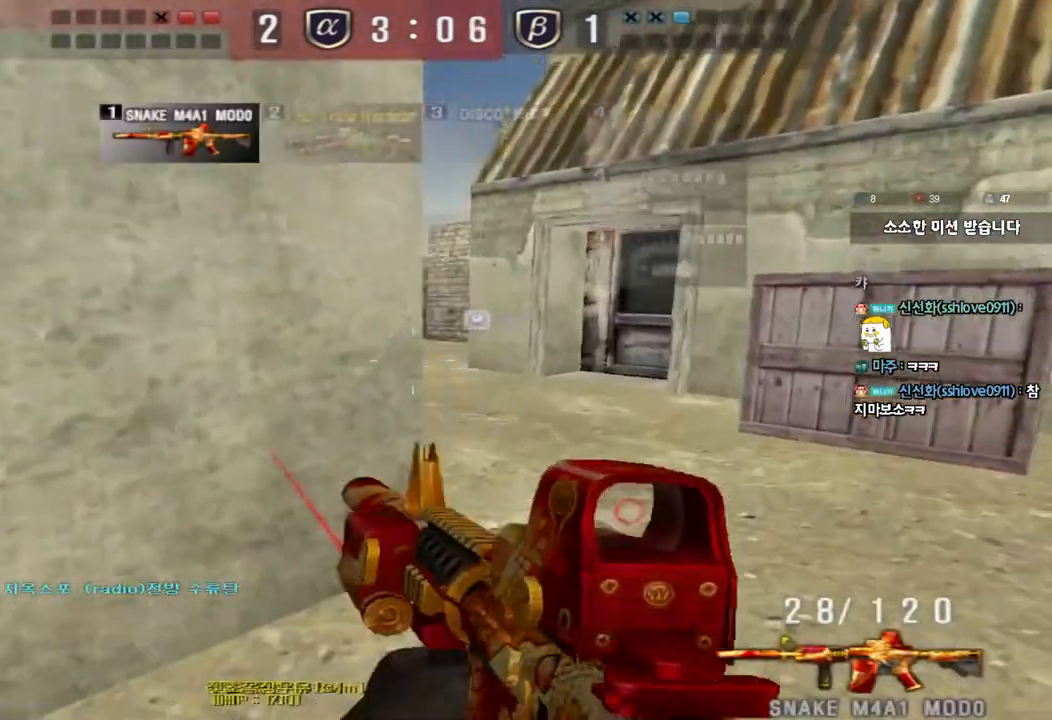
{"keys": ["shift", "w"], "events": [[133, "w", "up"], [150, "d", "up"], [150, "shift", "down"], [167, "a", "down"], [200, "w", "down"], [367, "a", "up"], [383, "w", "up"], [417, "w", "down"]]}
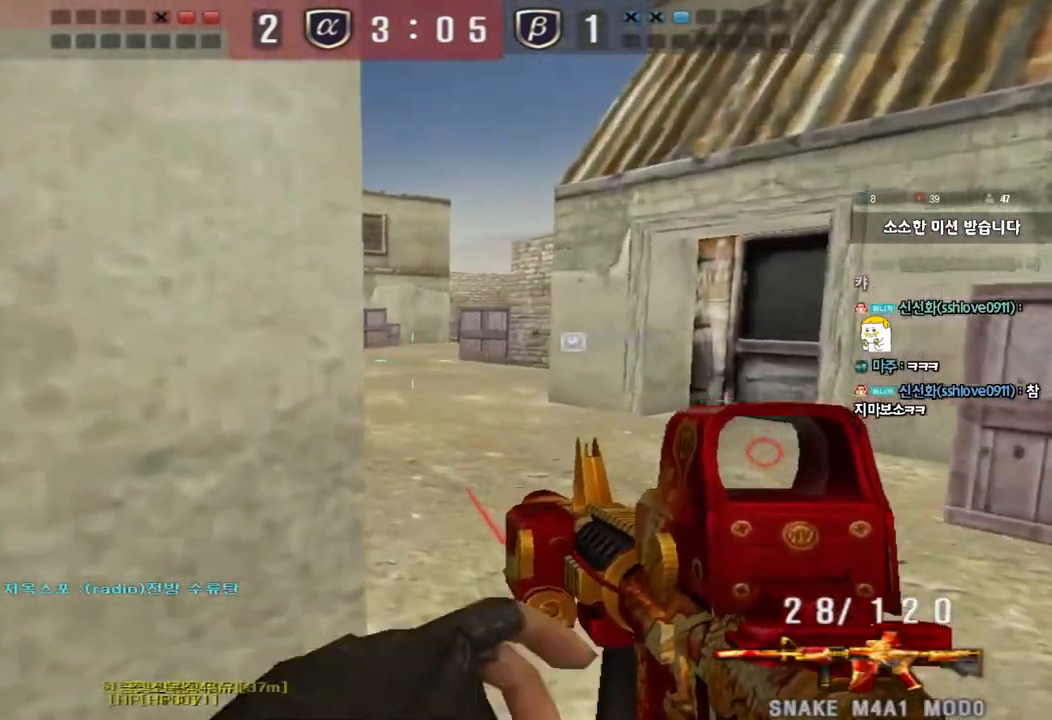
{"keys": ["ctrl", "d", "w"], "events": [[233, "d", "down"], [233, "shift", "up"], [400, "ctrl", "down"], [400, "d", "up"], [417, "w", "up"], [500, "d", "down"], [500, "w", "down"]]}
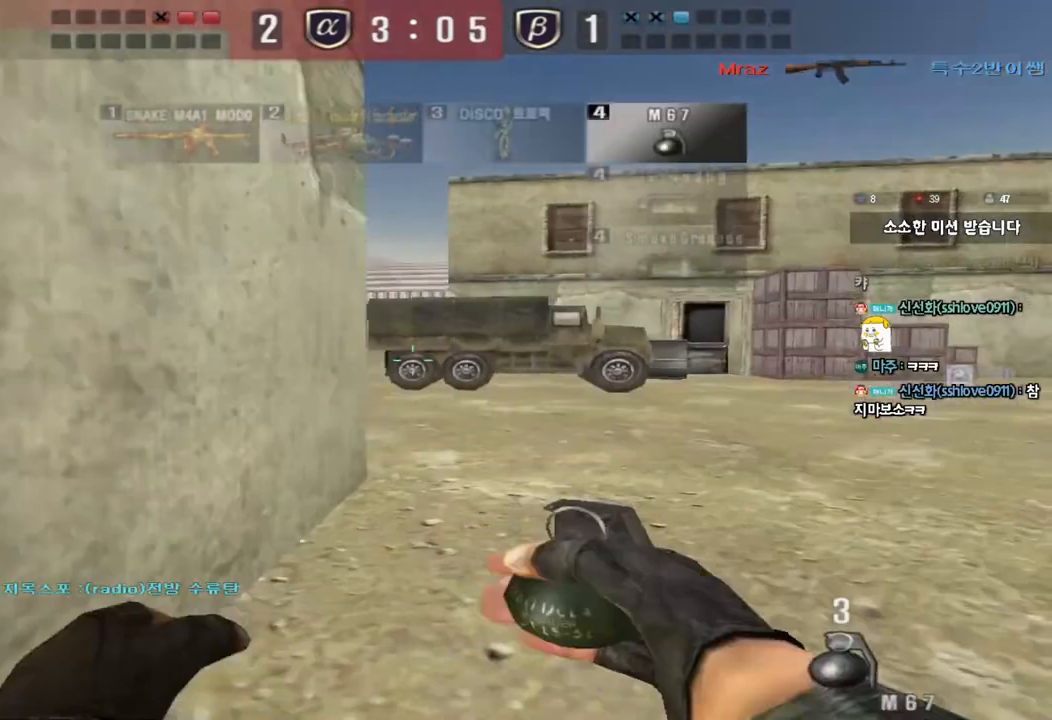
{"keys": [], "events": [[33, "ctrl", "up"], [367, "space", "down"], [400, "d", "up"], [400, "w", "up"], [500, "space", "up"]]}